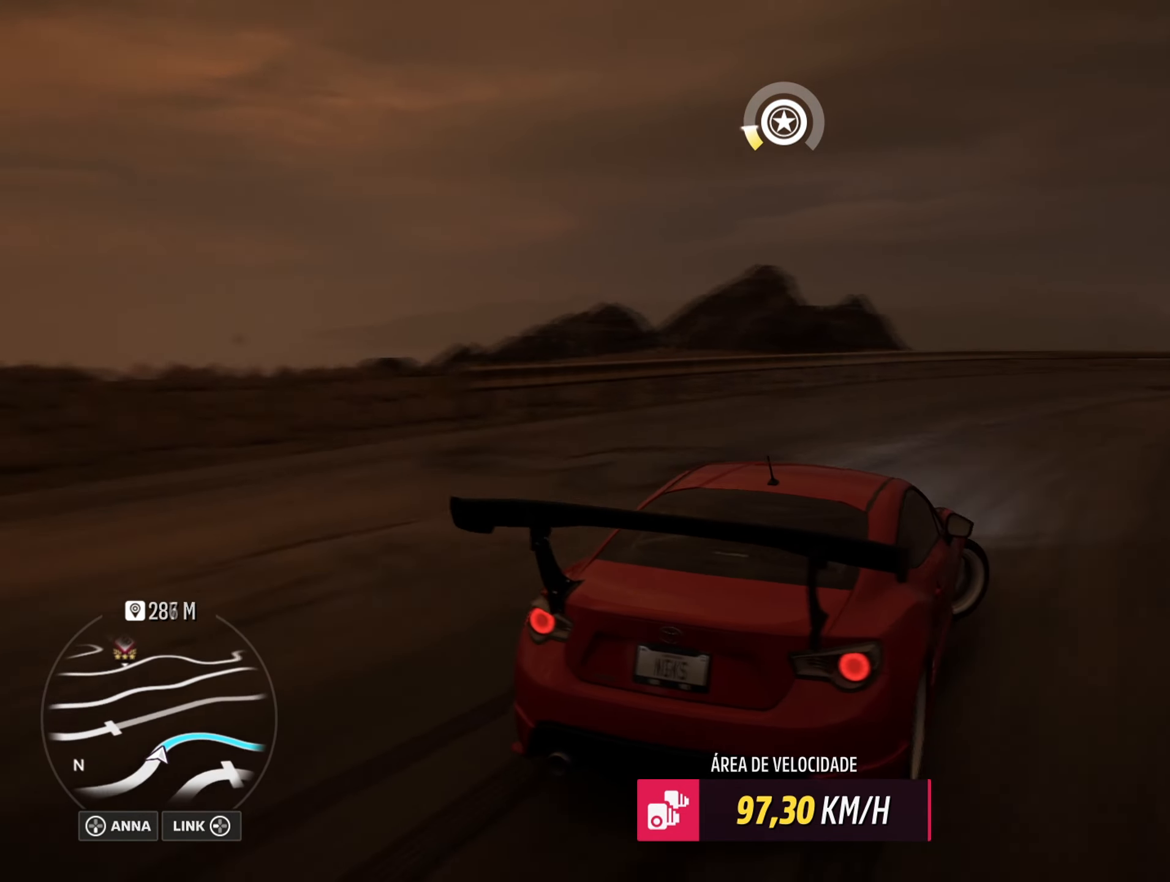
Gameplay with a controller (Xbox layout); each line is a JSON object with the inputs held at the frame after it. "events" lists button and stick changes between this image and that frame as [ms after this image, input, new state], when the widget could be followed in between.
{"buttons": [], "left_stick": "down-left", "right_stick": "center", "events": [[67, "left_stick", "left"], [117, "A", "down"], [117, "L1", "down"], [133, "R2", "up"], [284, "A", "up"], [284, "R2", "down"], [317, "L1", "up"], [384, "left_stick", "down-left"], [484, "R2", "up"]]}
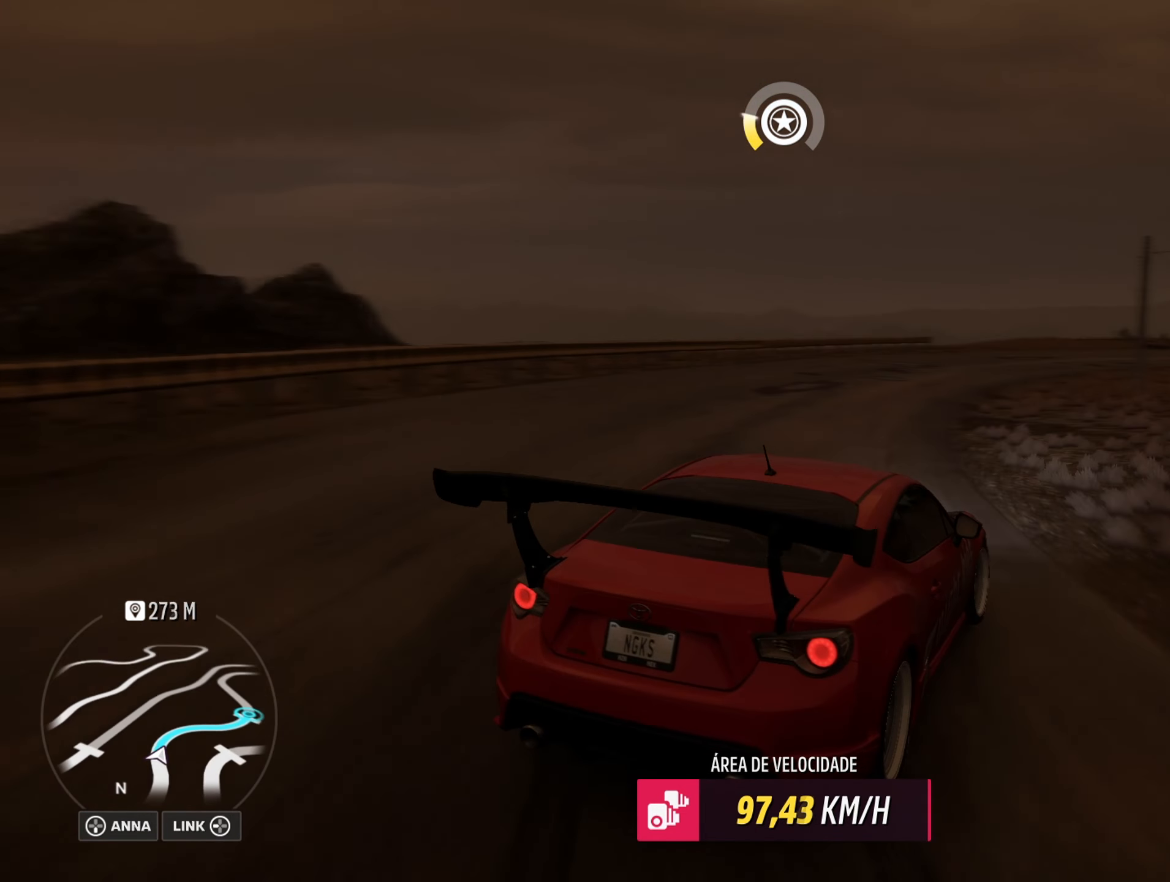
{"buttons": ["R2"], "left_stick": "center", "right_stick": "center", "events": [[84, "left_stick", "center"], [100, "L2", "down"], [251, "L2", "up"], [284, "L1", "down"], [301, "X", "down"], [401, "L1", "up"], [401, "X", "up"], [501, "R2", "down"]]}
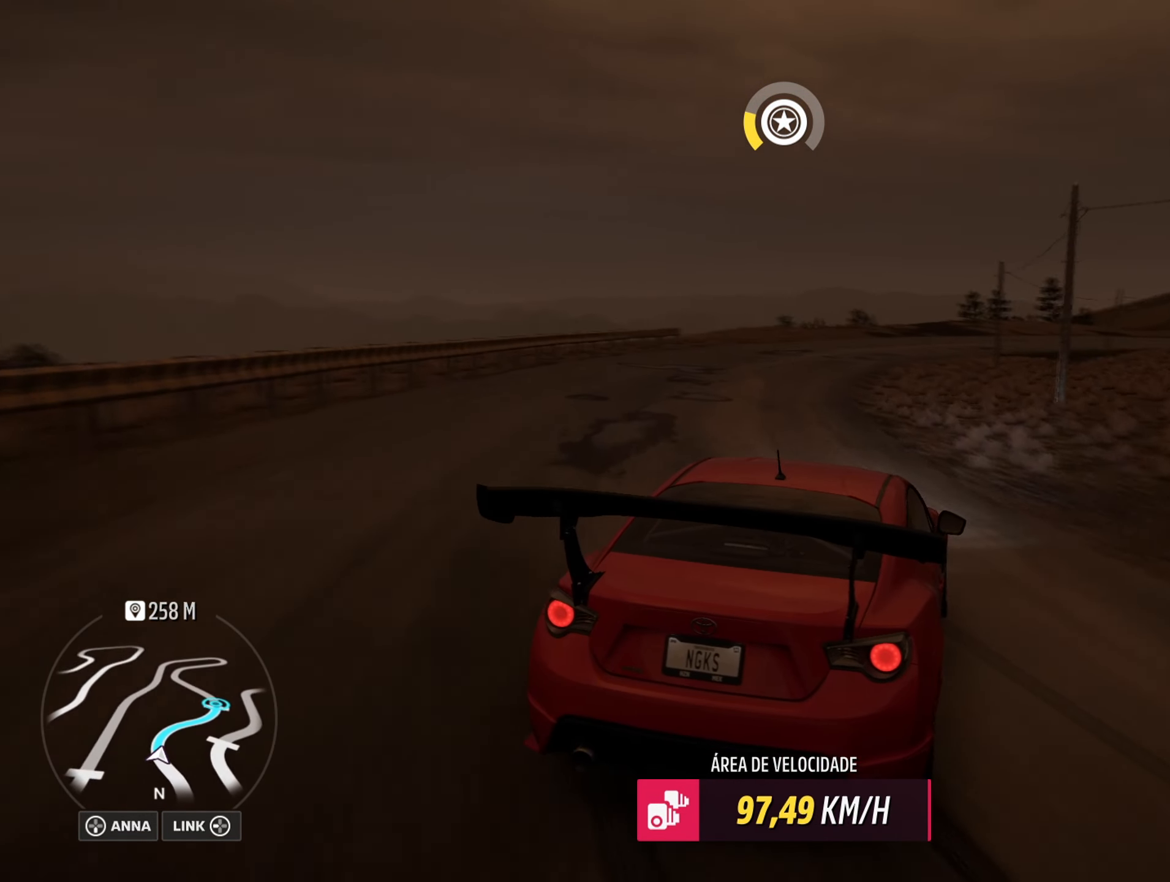
{"buttons": ["R2"], "left_stick": "center", "right_stick": "center", "events": [[33, "left_stick", "down-left"], [217, "left_stick", "center"], [233, "R2", "up"], [317, "R2", "down"]]}
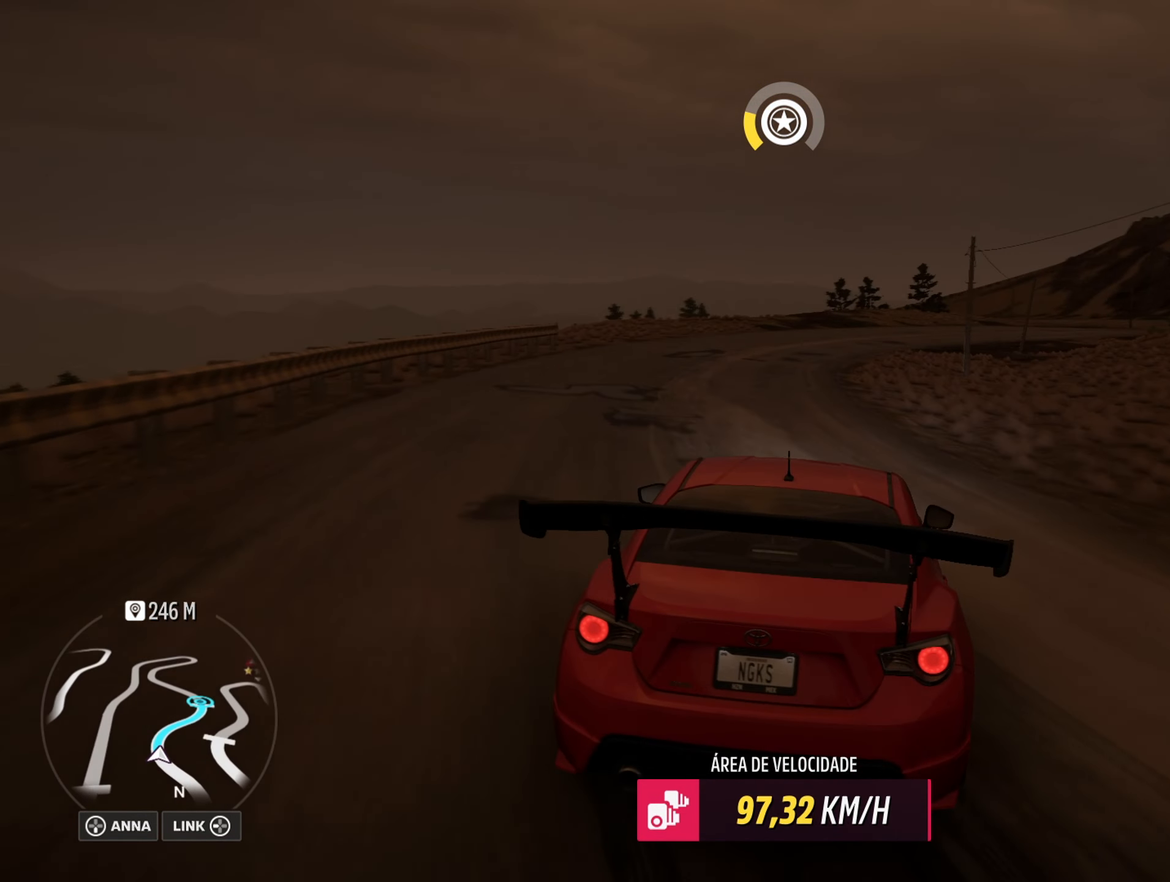
{"buttons": ["R2"], "left_stick": "center", "right_stick": "center", "events": [[134, "R2", "up"], [267, "R2", "down"]]}
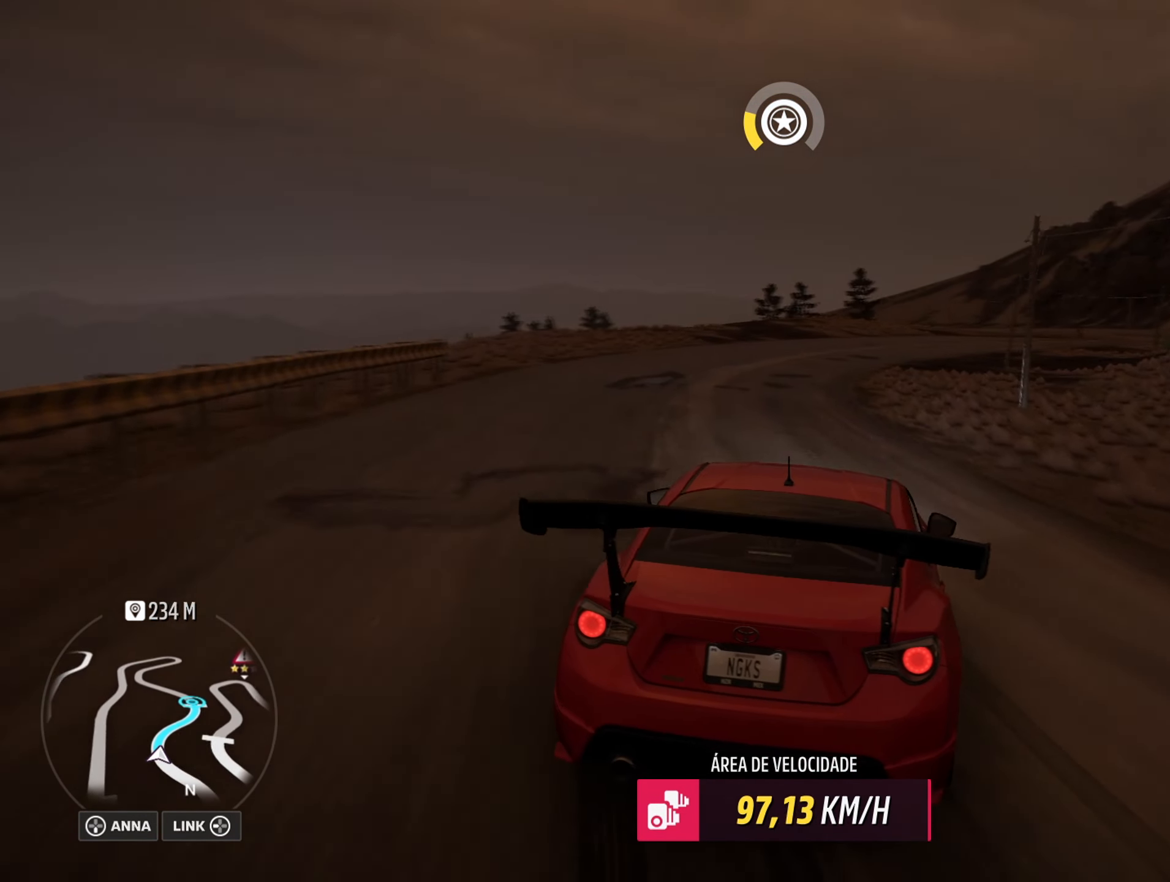
{"buttons": ["R2"], "left_stick": "center", "right_stick": "center", "events": [[117, "left_stick", "down-left"], [367, "B", "down"], [384, "left_stick", "center"], [450, "B", "up"]]}
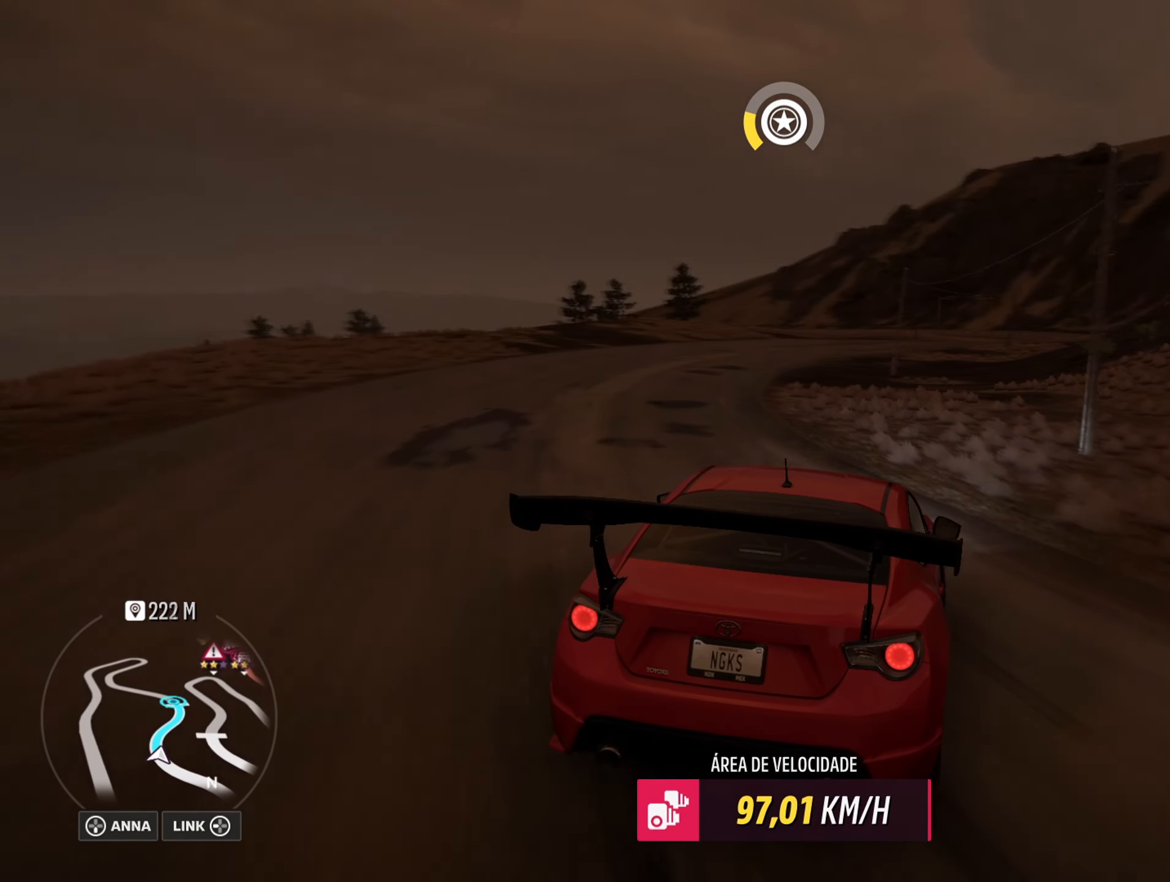
{"buttons": ["R2"], "left_stick": "center", "right_stick": "center", "events": [[67, "left_stick", "left"], [117, "left_stick", "down-left"], [351, "left_stick", "center"]]}
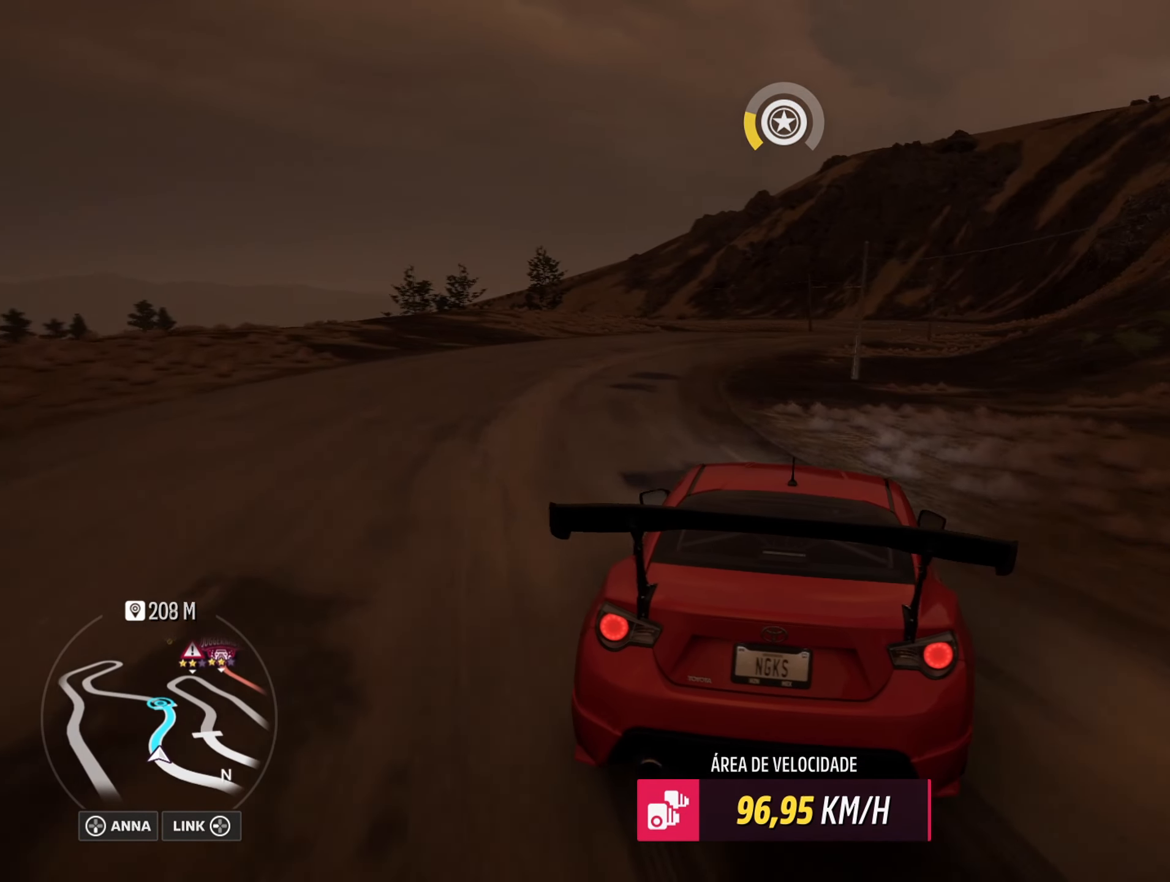
{"buttons": ["R2"], "left_stick": "center", "right_stick": "center", "events": [[33, "left_stick", "left"], [200, "left_stick", "center"]]}
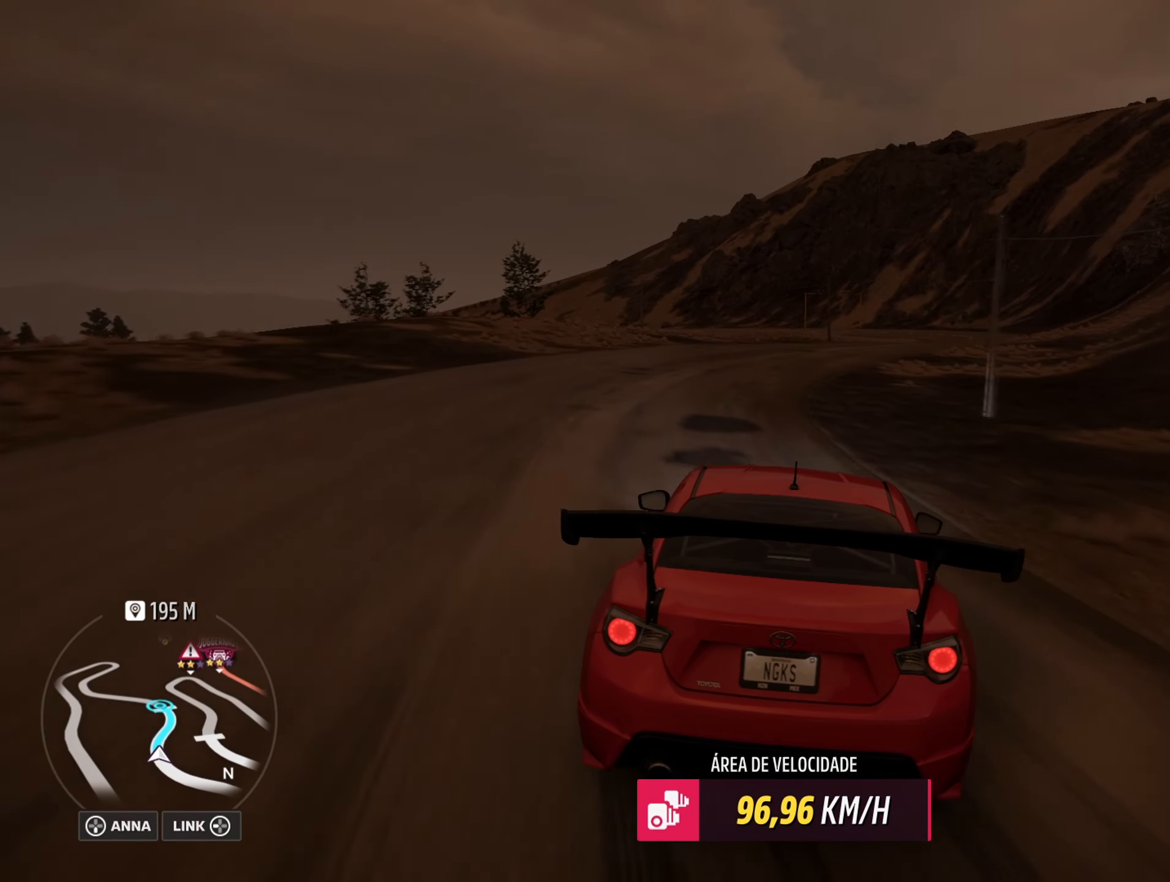
{"buttons": ["R2"], "left_stick": "left", "right_stick": "center", "events": [[267, "left_stick", "left"]]}
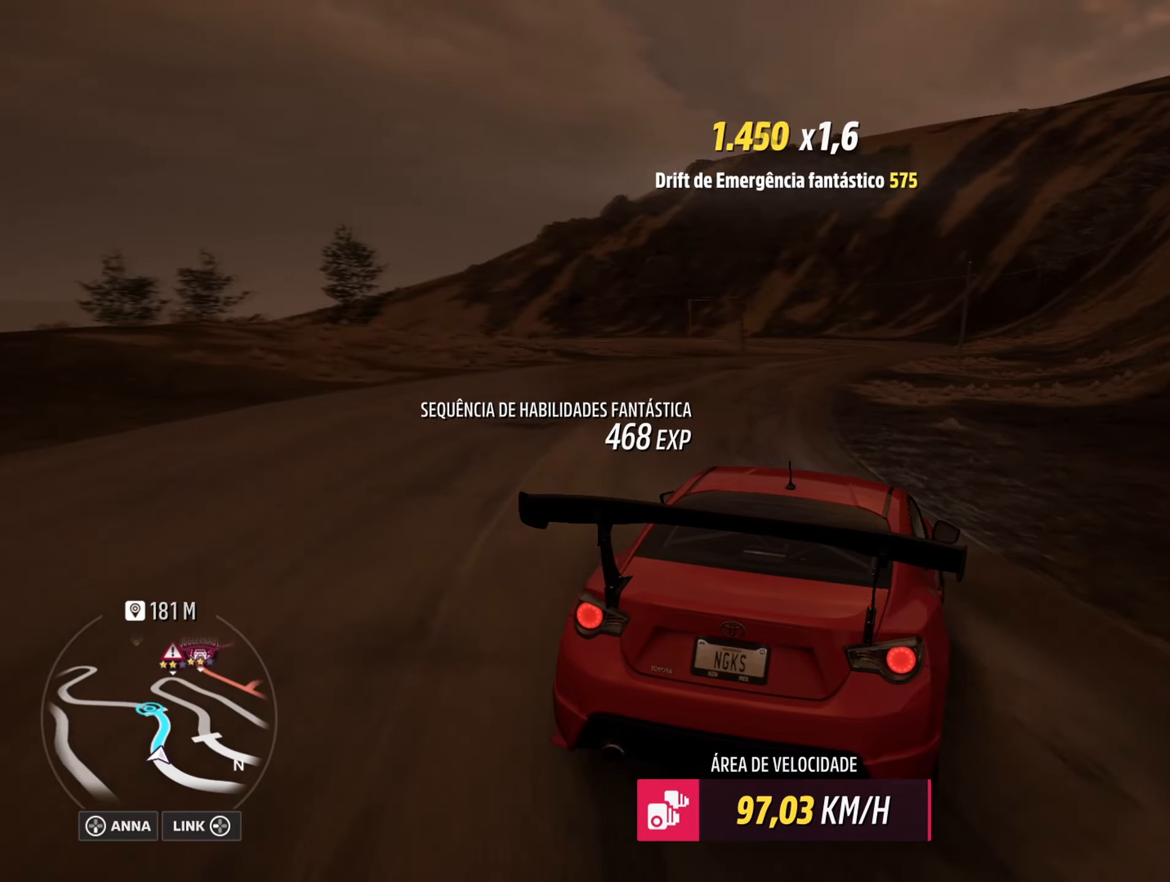
{"buttons": [], "left_stick": "left", "right_stick": "center", "events": [[17, "left_stick", "center"], [250, "R2", "up"], [401, "left_stick", "left"]]}
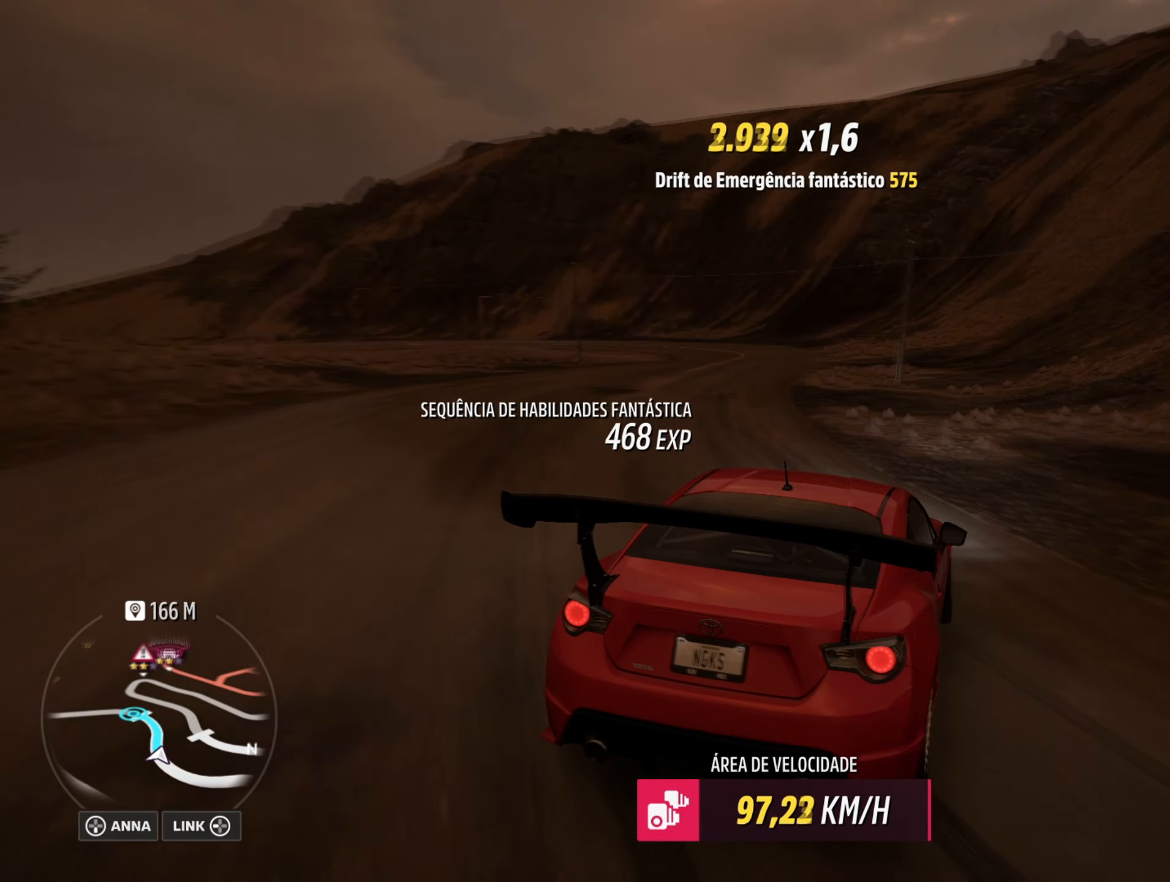
{"buttons": ["R2"], "left_stick": "left", "right_stick": "center", "events": [[66, "R2", "down"], [100, "left_stick", "center"], [267, "left_stick", "left"], [300, "R2", "up"], [467, "R2", "down"]]}
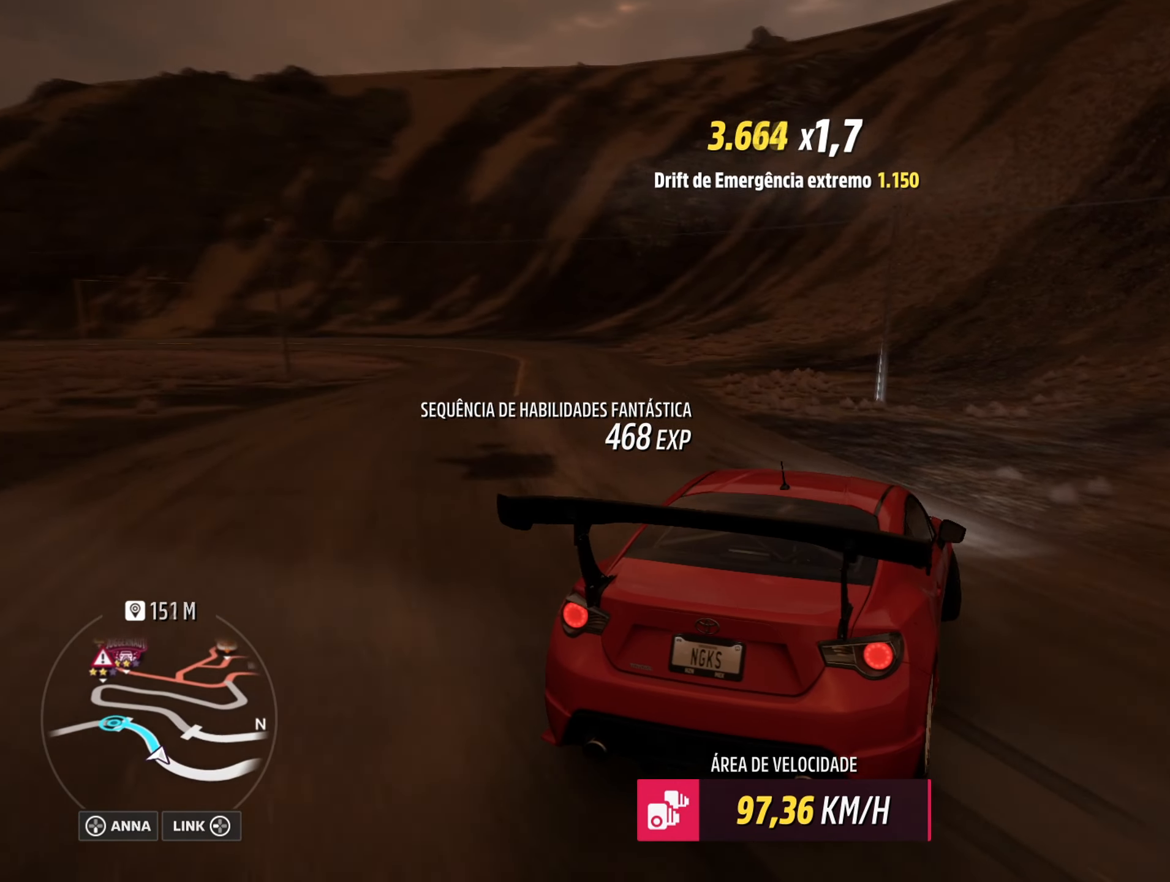
{"buttons": ["R2"], "left_stick": "left", "right_stick": "center", "events": [[84, "left_stick", "down-left"], [184, "left_stick", "center"], [200, "R2", "up"], [284, "R2", "down"], [351, "left_stick", "left"]]}
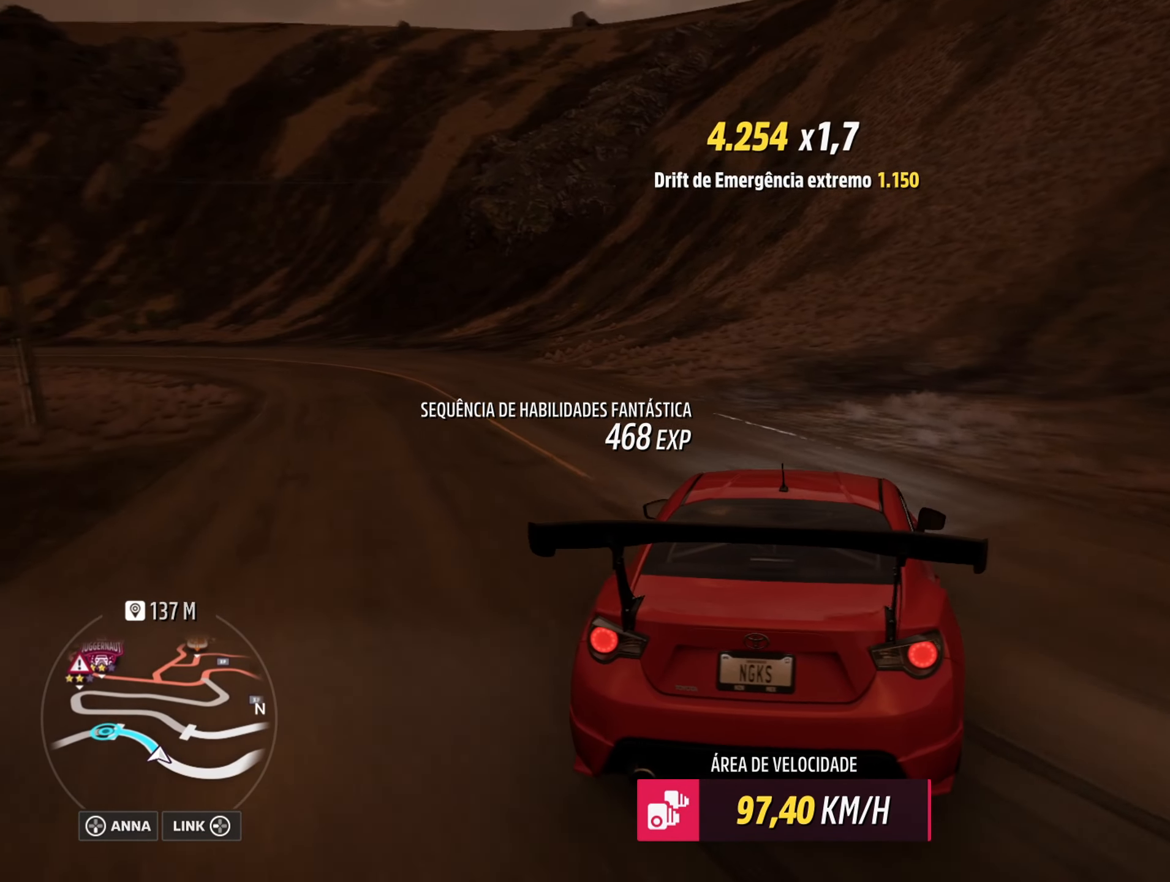
{"buttons": ["R2"], "left_stick": "down-left", "right_stick": "center", "events": [[16, "left_stick", "center"], [116, "left_stick", "down-left"], [233, "R2", "up"], [350, "R2", "down"]]}
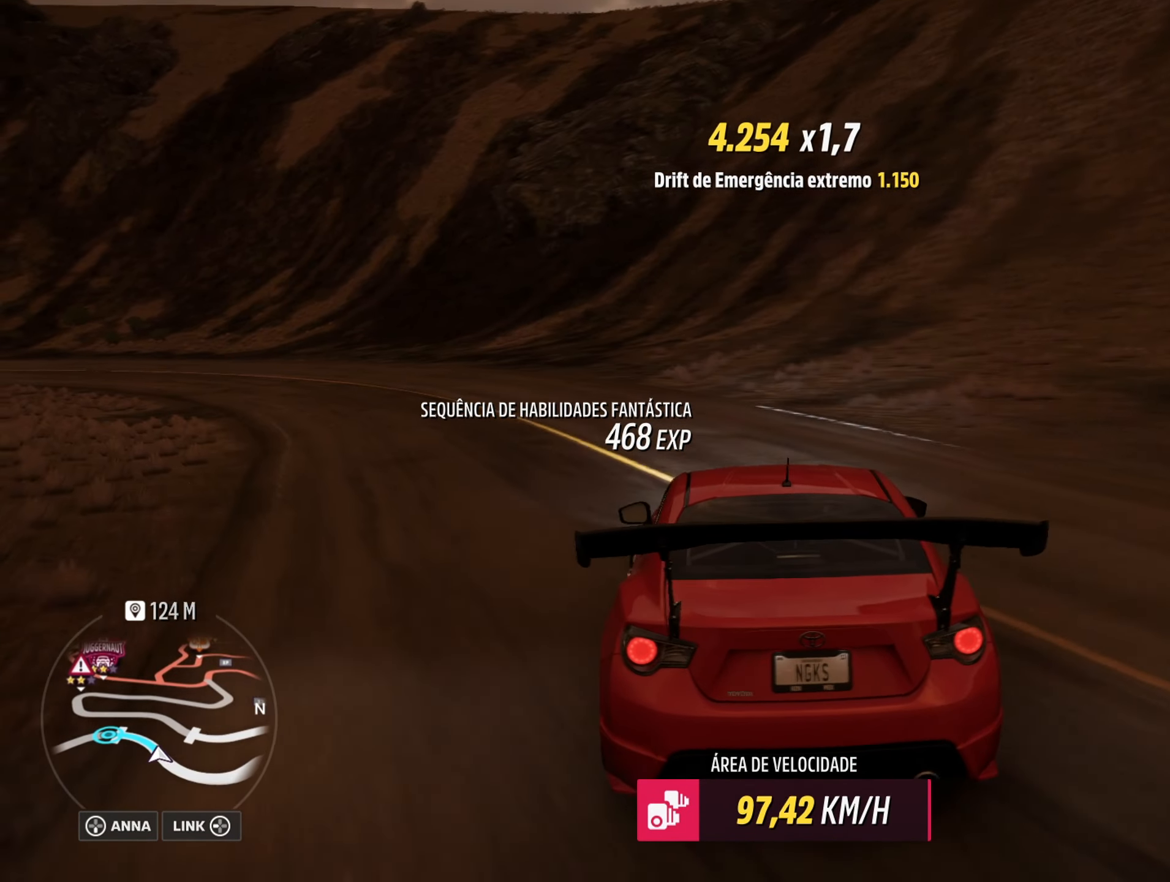
{"buttons": [], "left_stick": "center", "right_stick": "center", "events": [[334, "left_stick", "center"], [351, "R2", "up"], [401, "left_stick", "right"], [501, "left_stick", "center"]]}
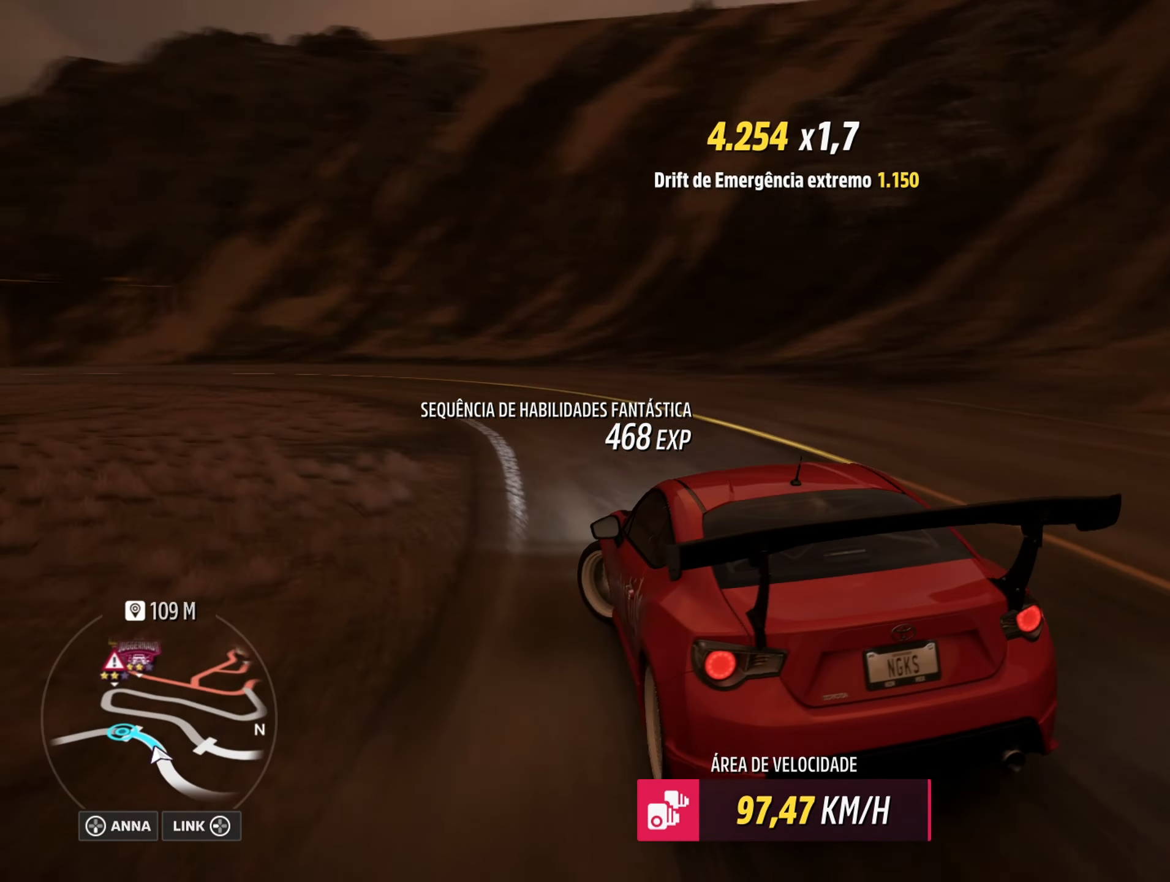
{"buttons": ["R2"], "left_stick": "right", "right_stick": "center", "events": [[16, "R2", "down"], [217, "R2", "up"], [233, "left_stick", "right"], [433, "R2", "down"]]}
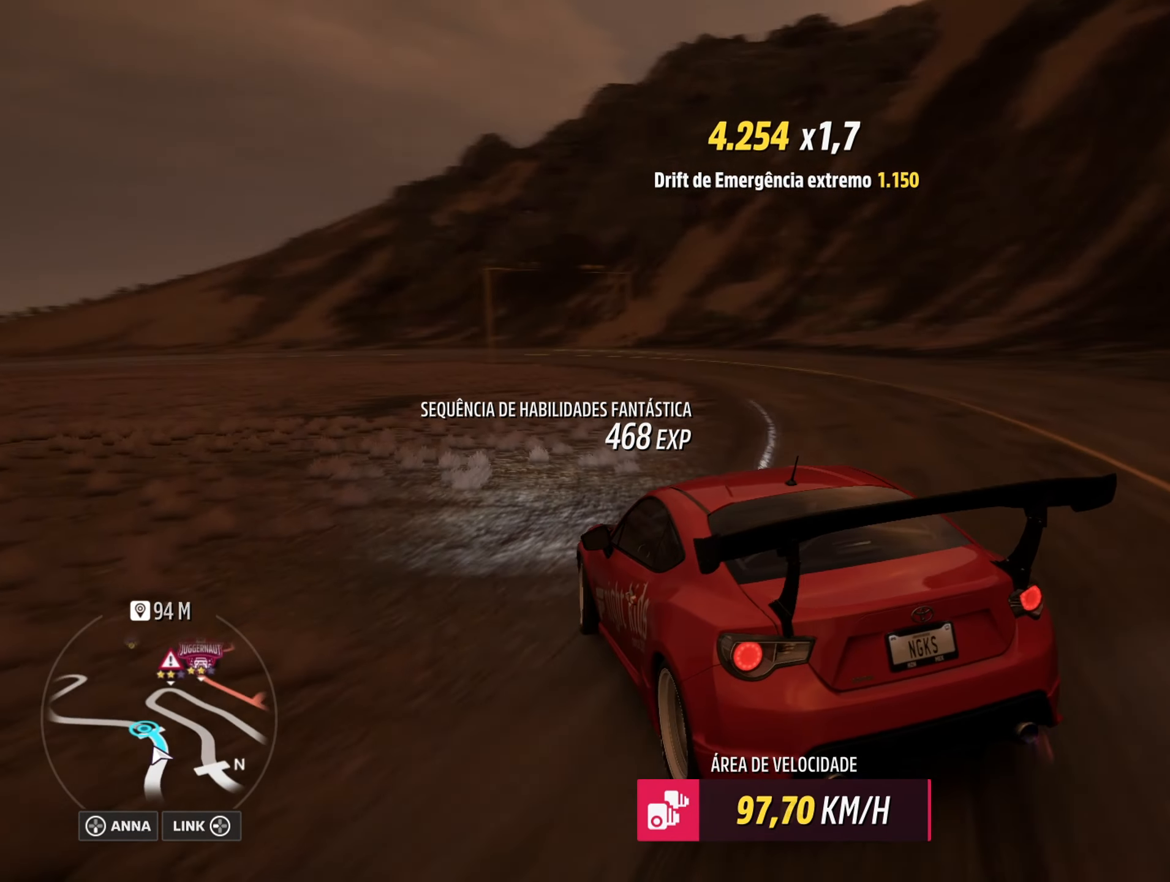
{"buttons": ["B", "L1", "R2"], "left_stick": "center", "right_stick": "center", "events": [[351, "left_stick", "center"], [501, "B", "down"], [501, "L1", "down"]]}
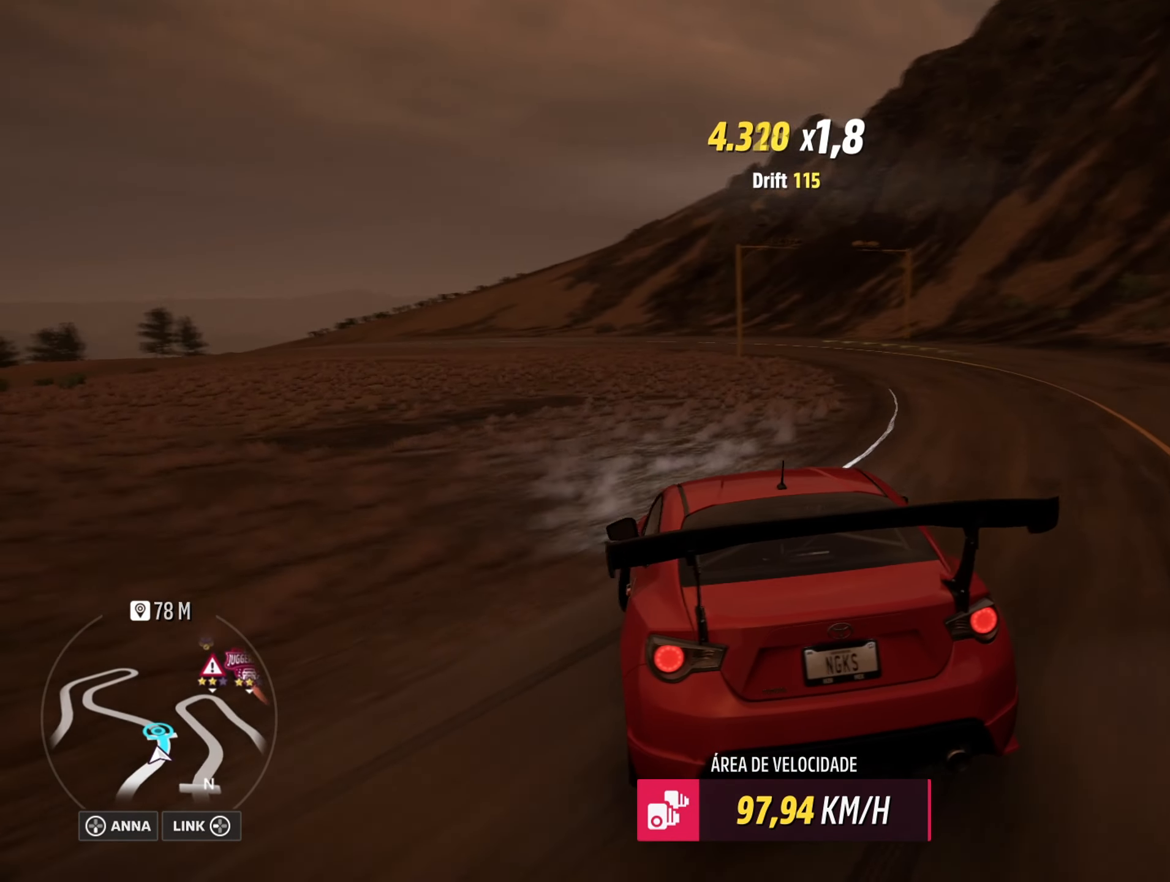
{"buttons": [], "left_stick": "center", "right_stick": "center", "events": [[33, "L1", "up"], [83, "B", "up"], [333, "R2", "up"]]}
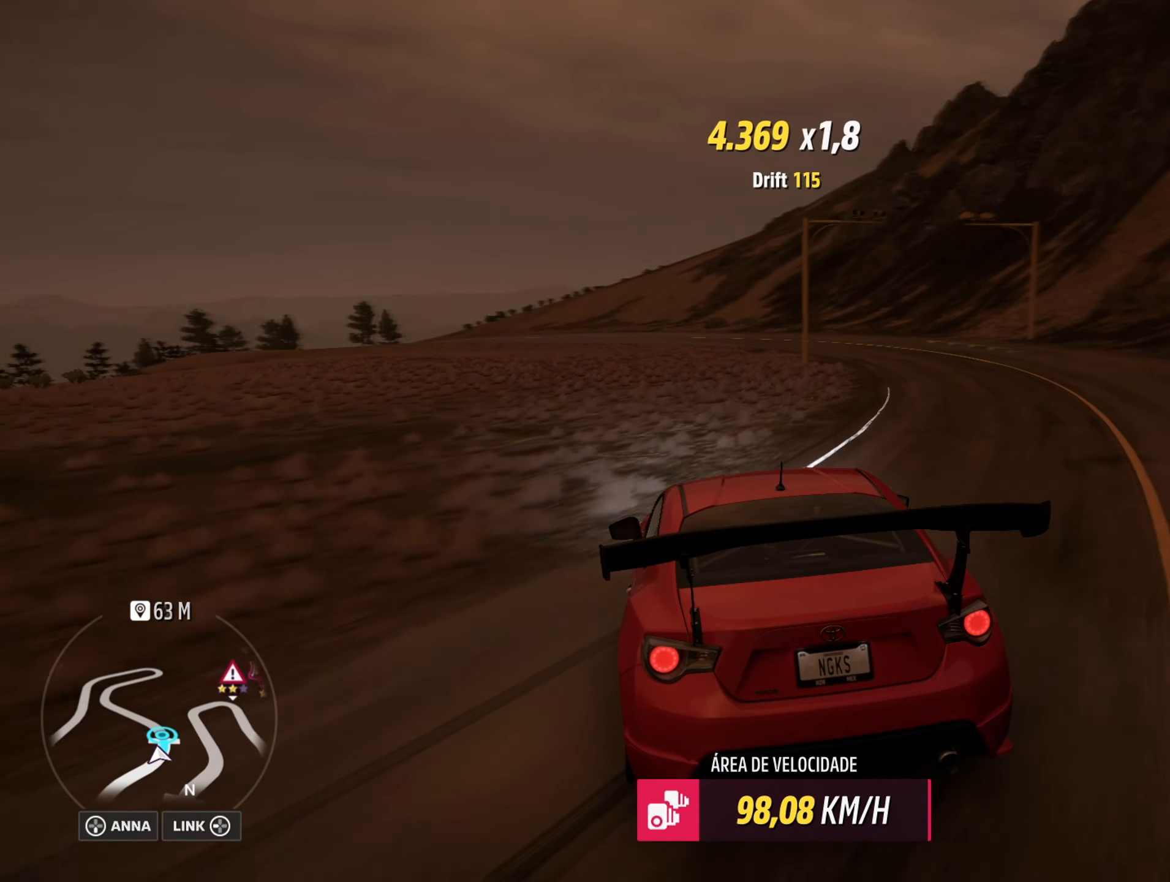
{"buttons": ["R2"], "left_stick": "center", "right_stick": "center", "events": [[84, "R2", "down"], [117, "left_stick", "right"], [434, "left_stick", "center"]]}
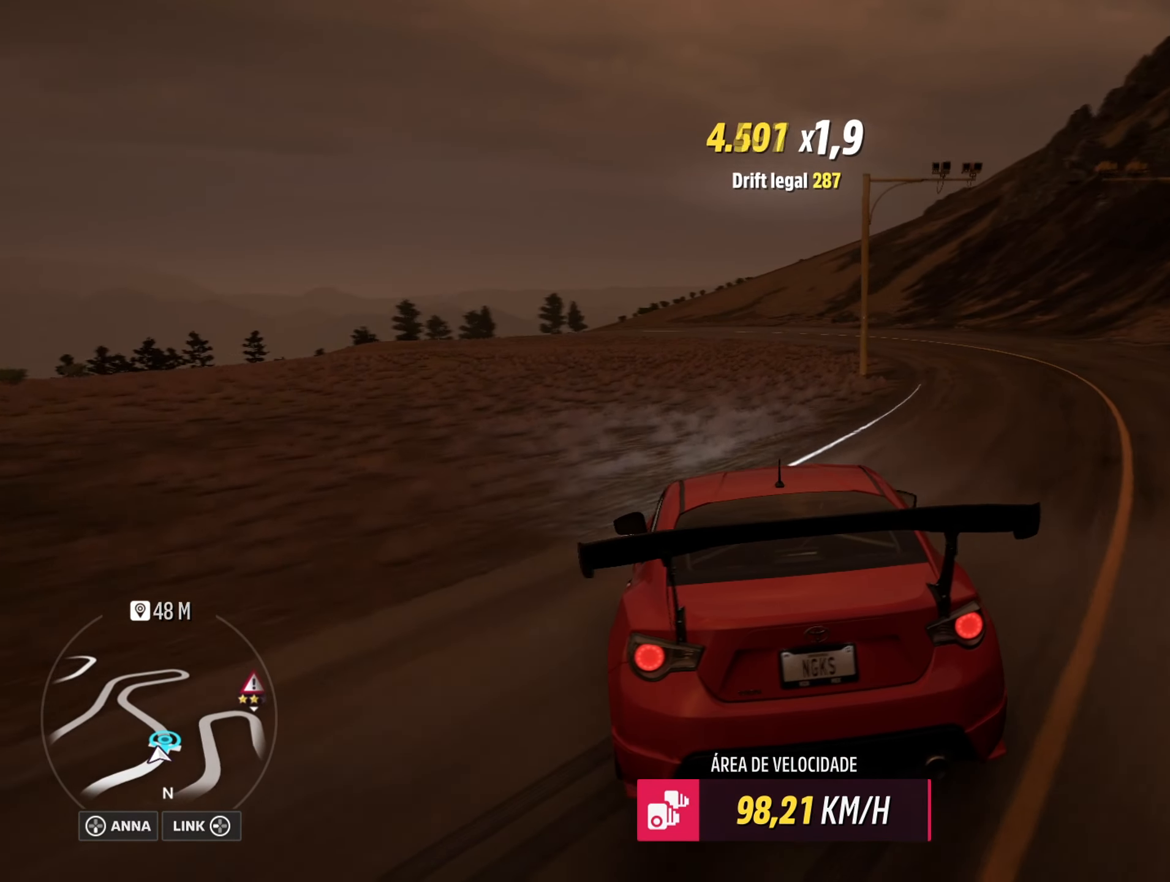
{"buttons": ["R2"], "left_stick": "center", "right_stick": "center", "events": [[150, "left_stick", "right"], [317, "left_stick", "center"]]}
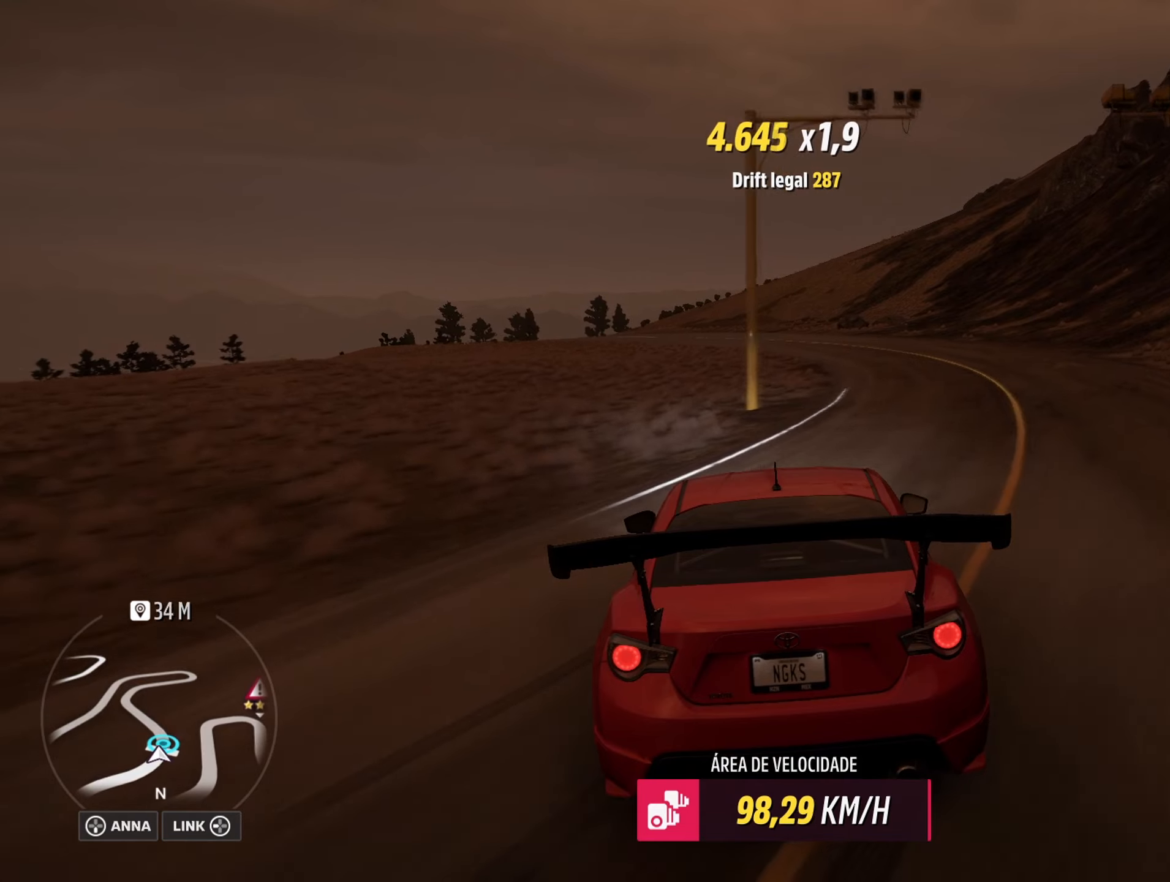
{"buttons": ["R2"], "left_stick": "center", "right_stick": "center", "events": [[217, "R2", "up"], [333, "R2", "down"]]}
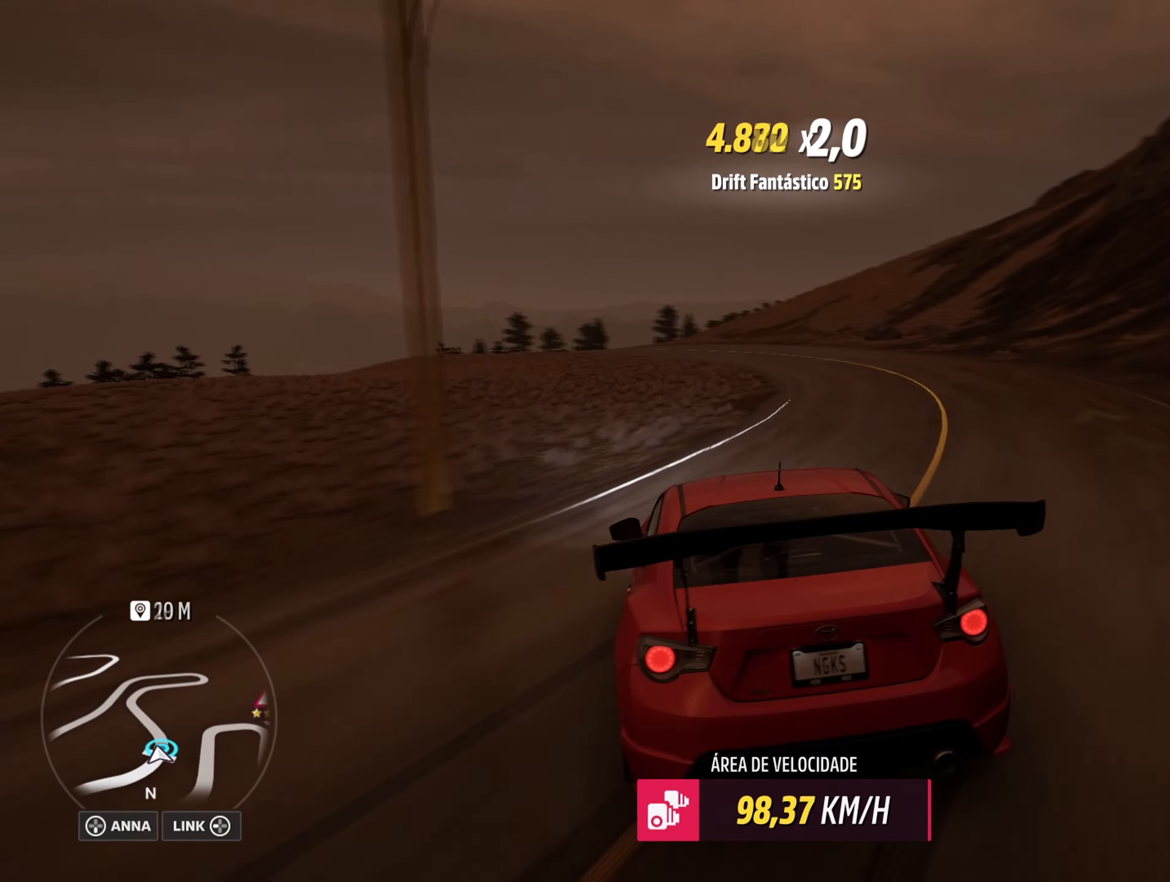
{"buttons": ["R2"], "left_stick": "right", "right_stick": "center", "events": [[84, "R2", "up"], [167, "R2", "down"], [167, "left_stick", "right"]]}
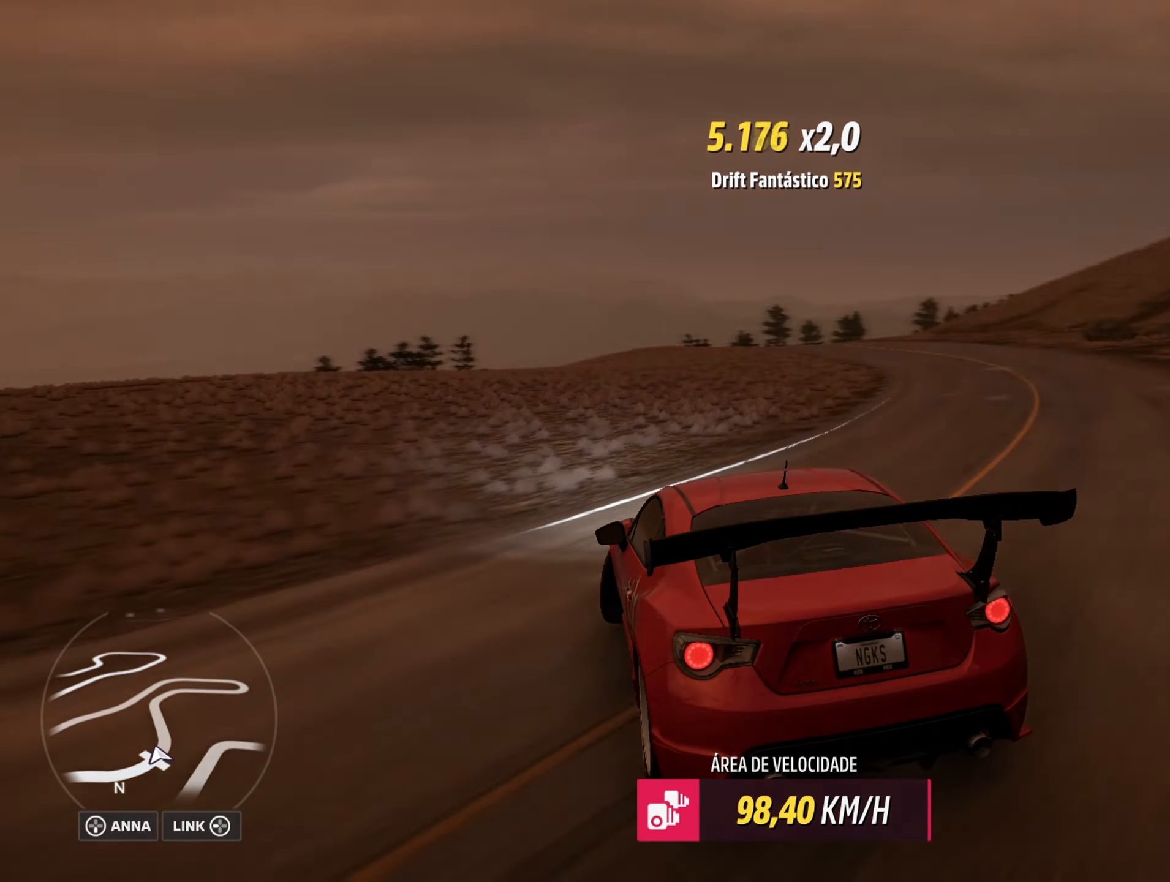
{"buttons": ["R2"], "left_stick": "center", "right_stick": "center", "events": [[267, "R2", "up"], [350, "left_stick", "center"], [367, "R2", "down"]]}
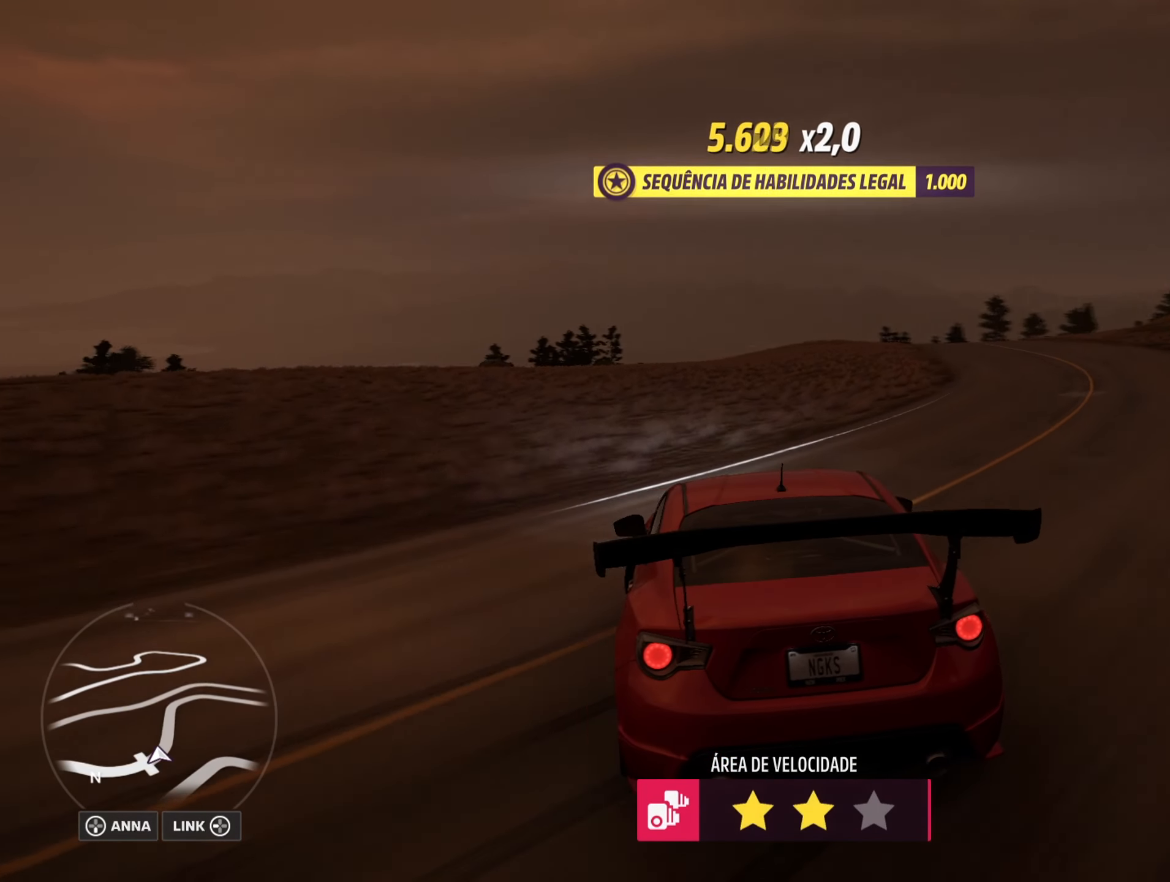
{"buttons": ["R2"], "left_stick": "center", "right_stick": "center", "events": [[50, "R2", "up"], [67, "left_stick", "right"], [184, "R2", "down"], [301, "left_stick", "center"], [367, "R2", "up"], [484, "R2", "down"]]}
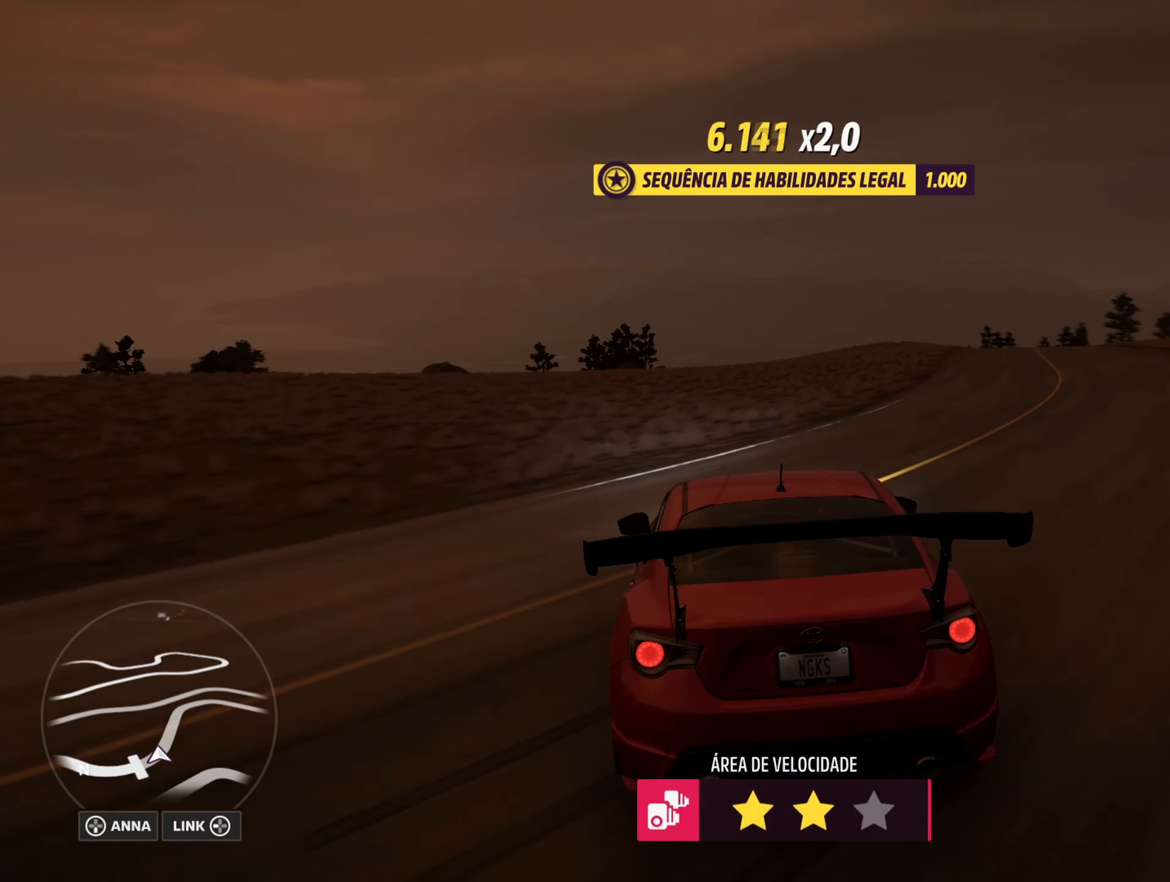
{"buttons": ["R2"], "left_stick": "right", "right_stick": "center", "events": [[117, "R2", "up"], [217, "left_stick", "right"], [333, "X", "down"], [367, "L1", "down"], [383, "R2", "down"], [434, "L1", "up"], [450, "X", "up"]]}
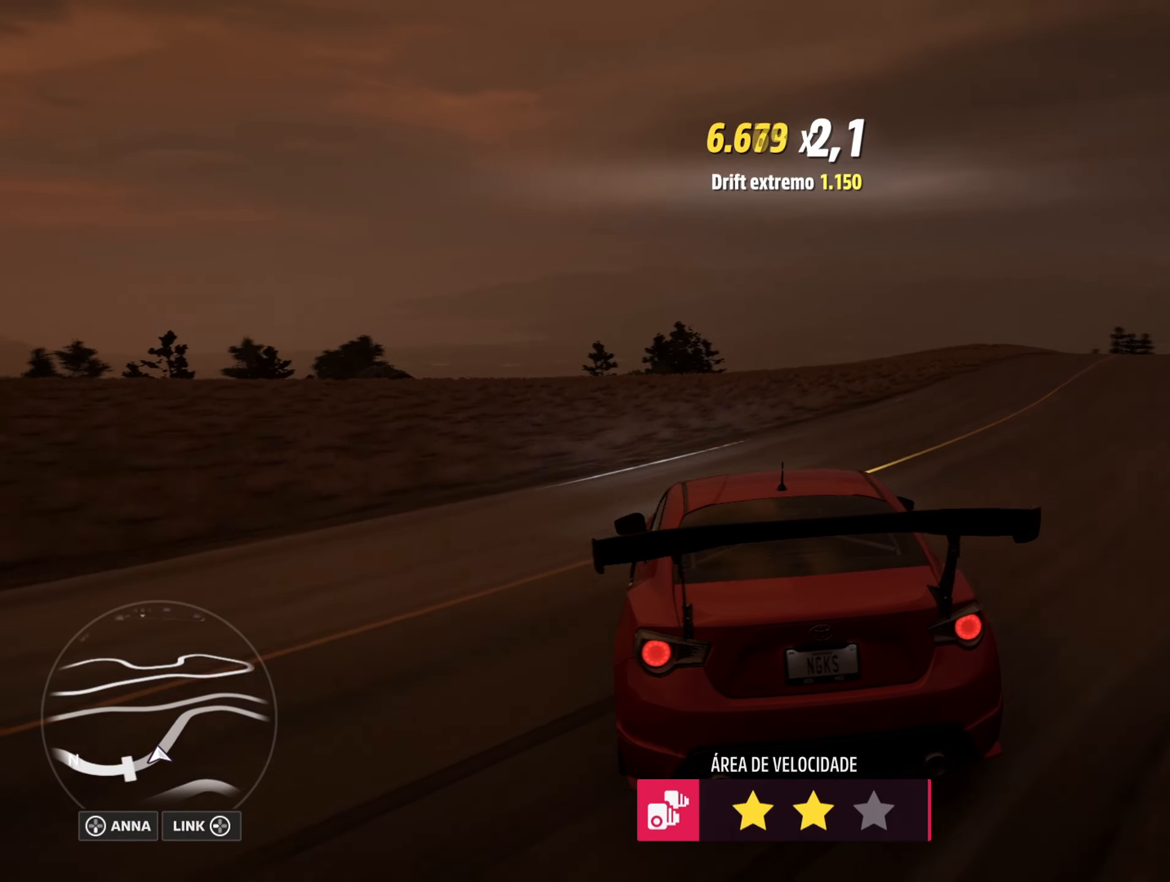
{"buttons": ["R2"], "left_stick": "center", "right_stick": "center", "events": [[34, "left_stick", "center"], [200, "left_stick", "right"], [417, "left_stick", "center"]]}
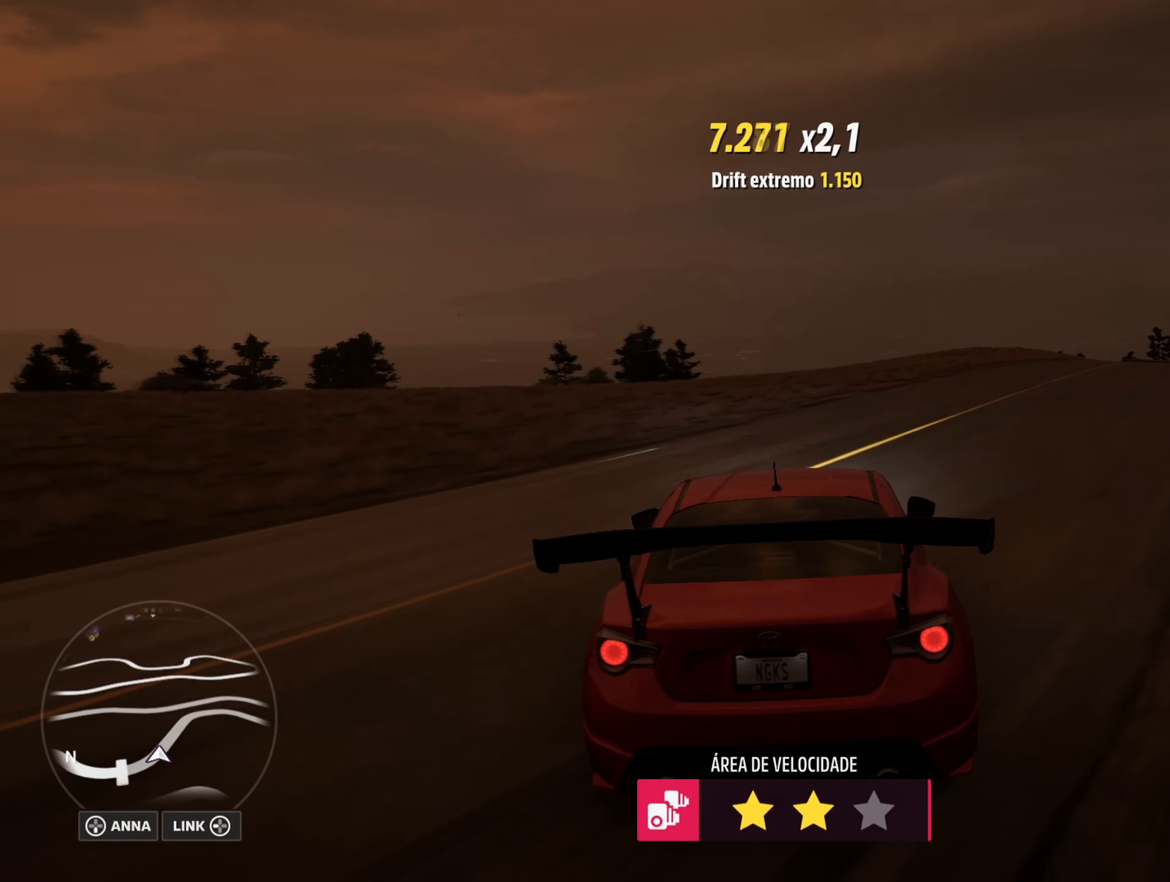
{"buttons": ["R2"], "left_stick": "center", "right_stick": "center", "events": [[250, "left_stick", "right"], [417, "left_stick", "center"]]}
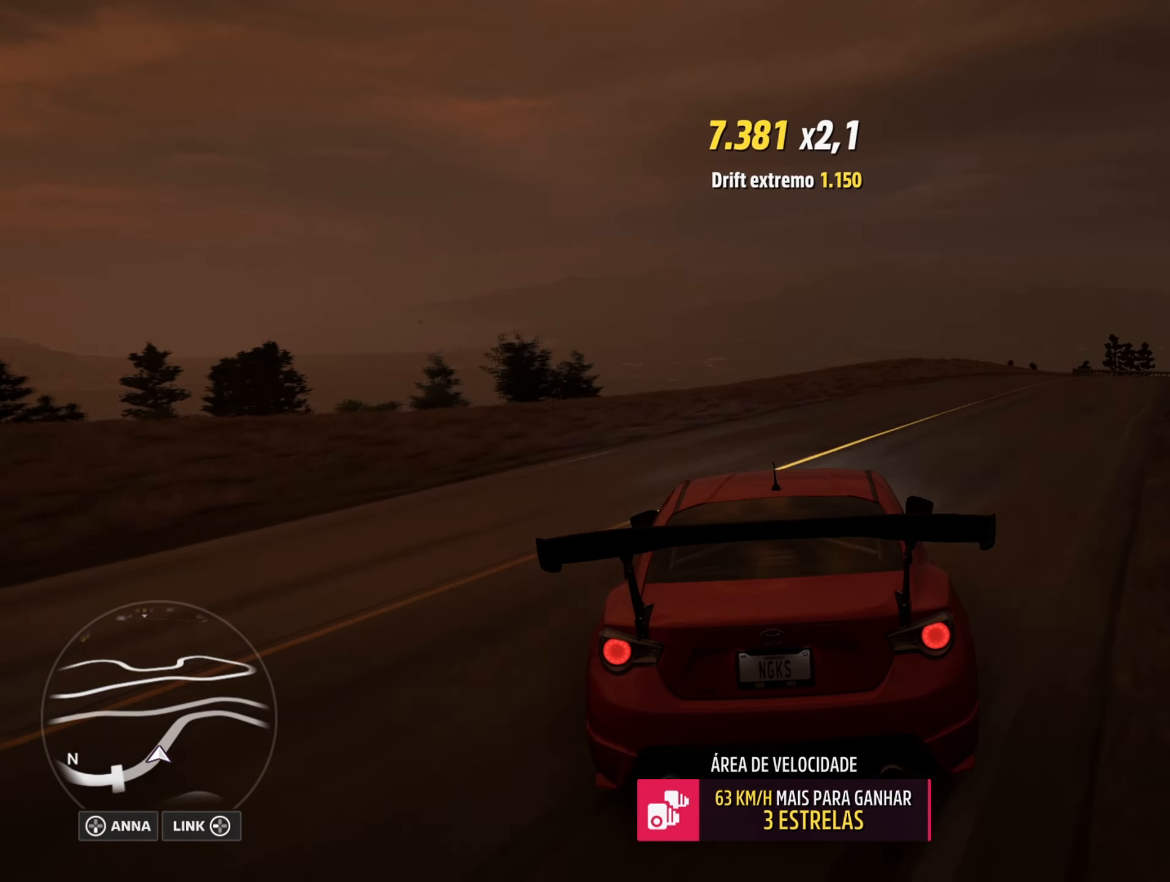
{"buttons": ["R2"], "left_stick": "right", "right_stick": "center", "events": [[84, "left_stick", "right"], [250, "left_stick", "center"], [417, "B", "down"], [417, "L1", "down"], [434, "L1", "up"], [434, "left_stick", "right"], [501, "B", "up"]]}
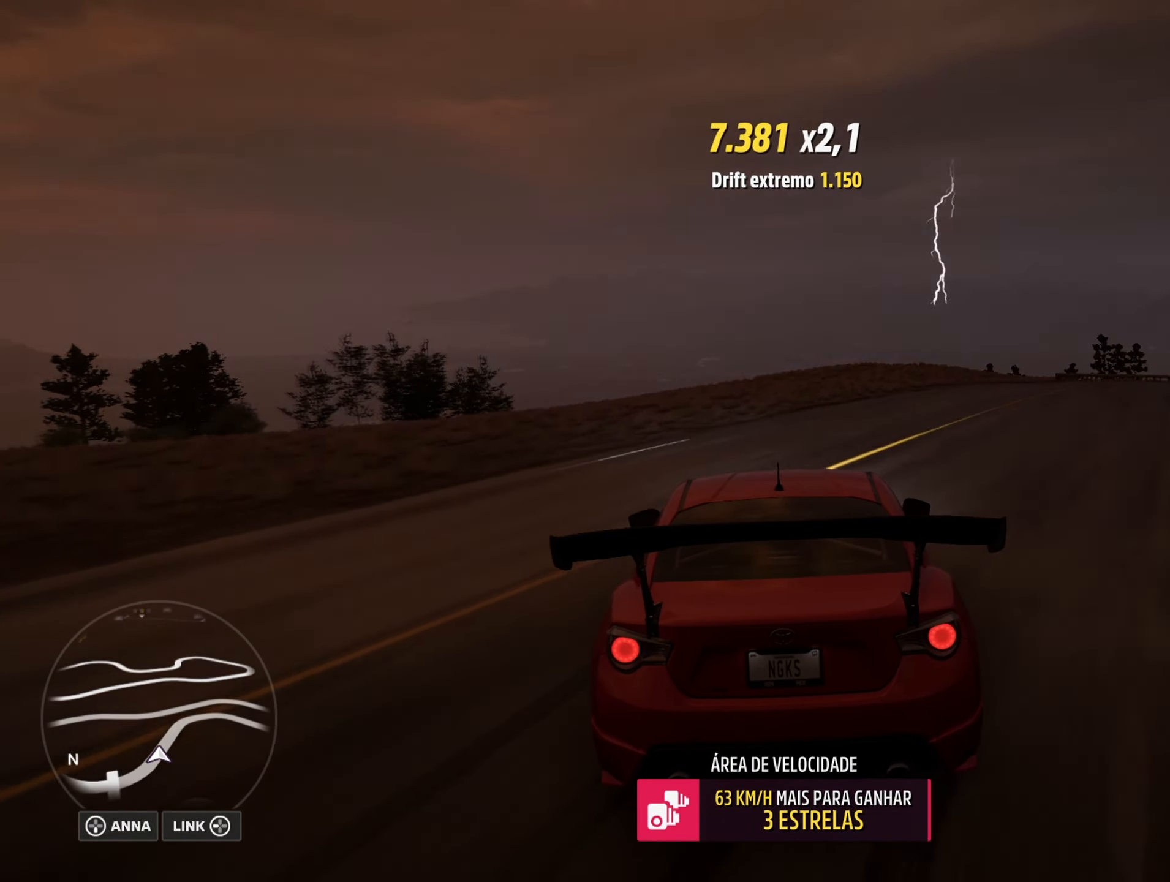
{"buttons": ["R2"], "left_stick": "right", "right_stick": "center", "events": [[100, "left_stick", "center"], [250, "left_stick", "right"]]}
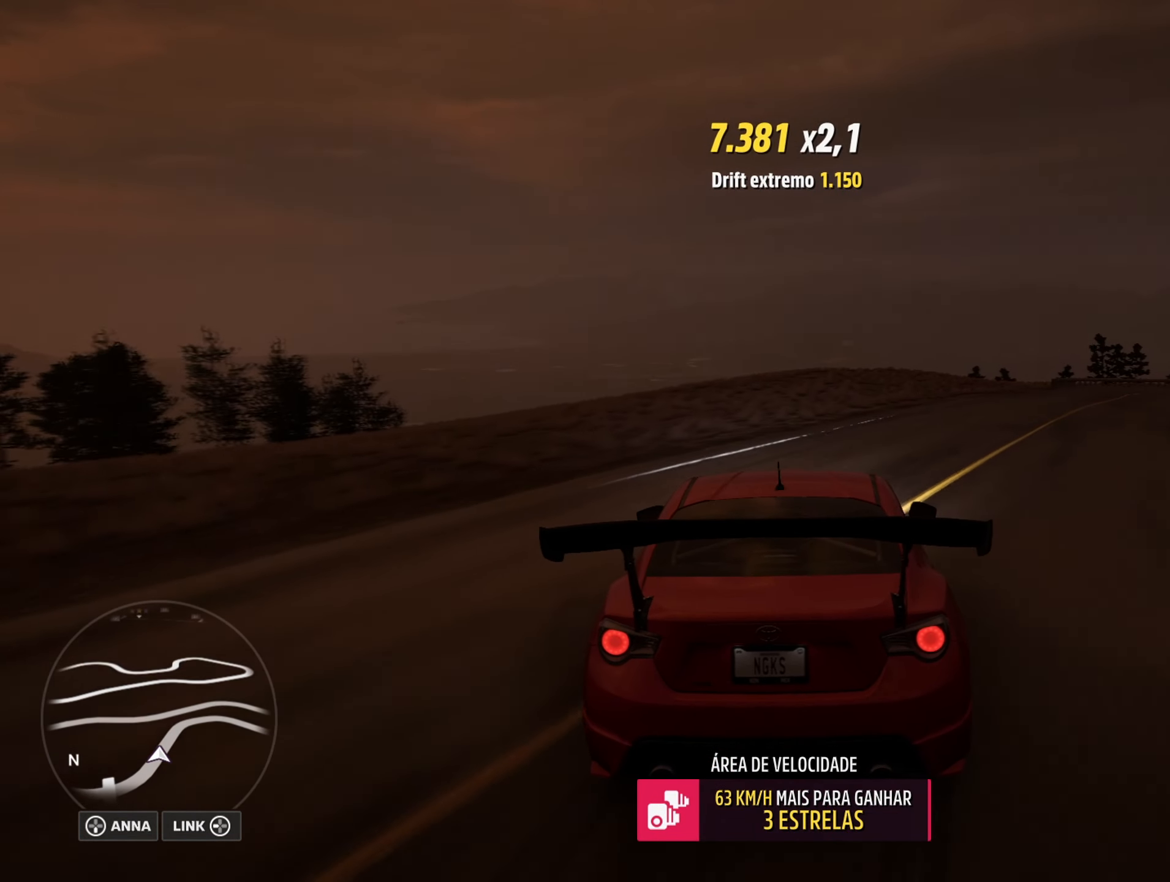
{"buttons": ["R2"], "left_stick": "left", "right_stick": "center", "events": [[234, "left_stick", "center"], [384, "left_stick", "left"]]}
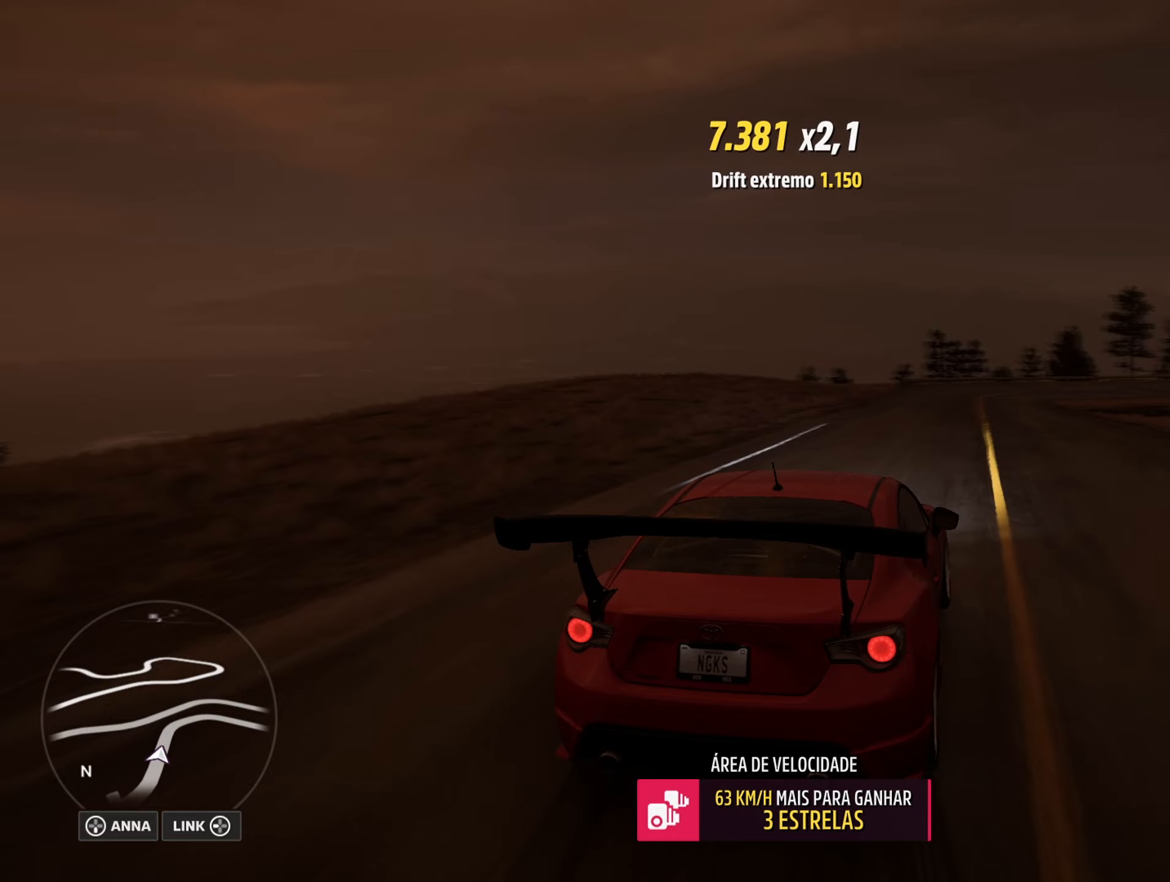
{"buttons": [], "left_stick": "center", "right_stick": "center", "events": [[250, "left_stick", "center"], [434, "R2", "up"]]}
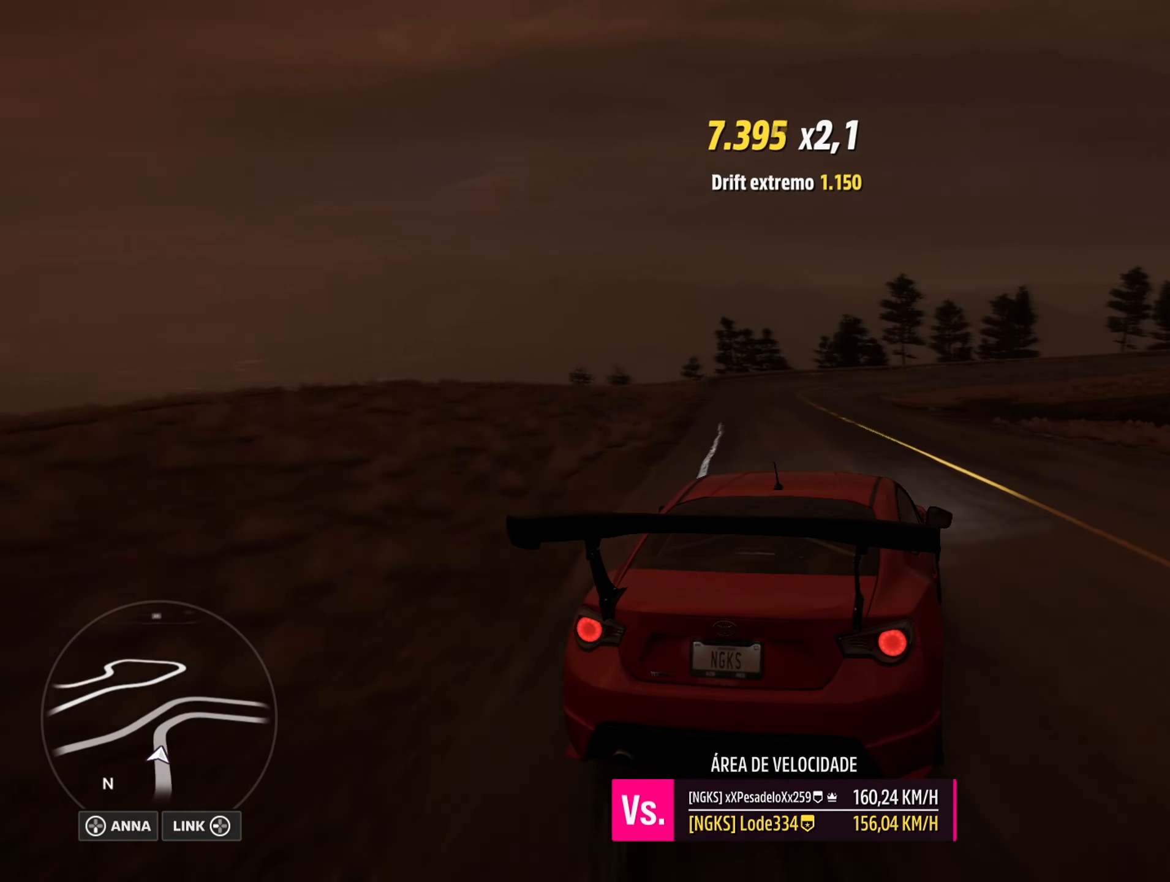
{"buttons": ["R2"], "left_stick": "left", "right_stick": "center", "events": [[66, "left_stick", "left"], [100, "R2", "down"], [283, "left_stick", "center"], [450, "left_stick", "left"]]}